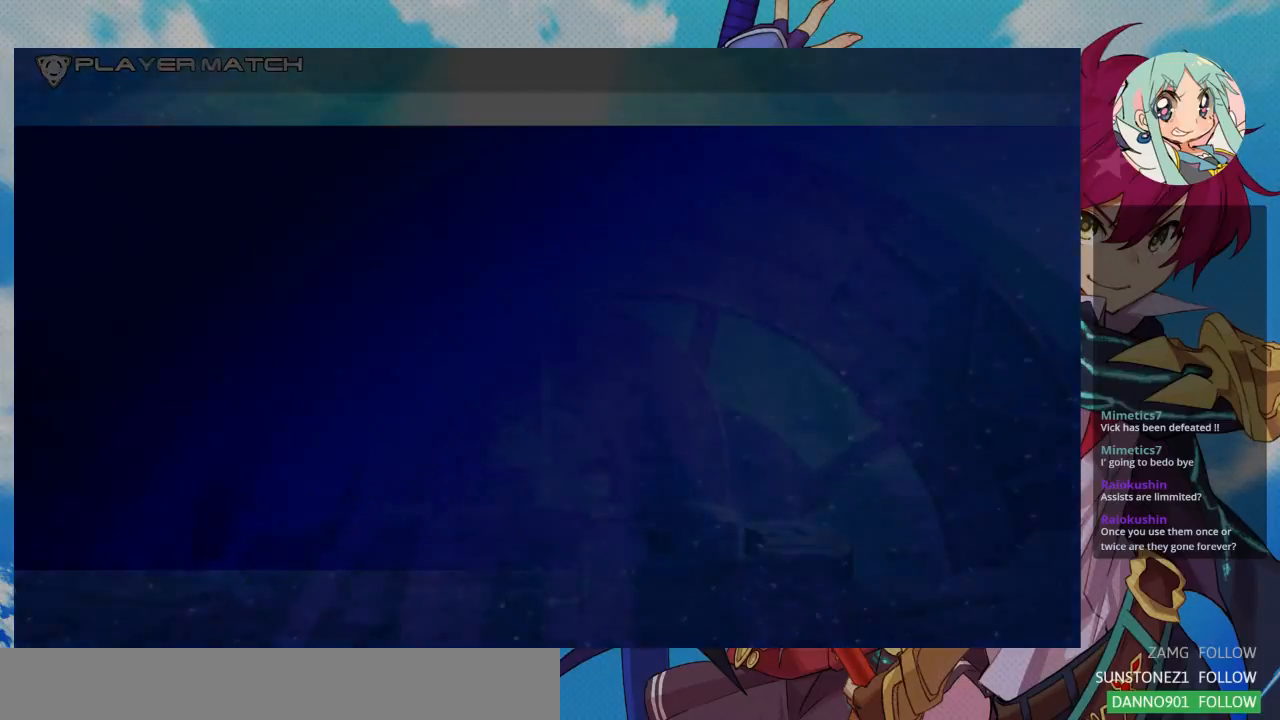
Gameplay with a controller (arcade stick); each line is a JSON object with the inputs held at the frame after it. "events" lists button and stick changes between this image and that frame as [ms after this image, input, new state], when the widget could be followed in between. Not read: L3 R3.
{"buttons": [], "left_stick": "center", "events": [[67, "CROSS", "down"], [233, "CROSS", "up"]]}
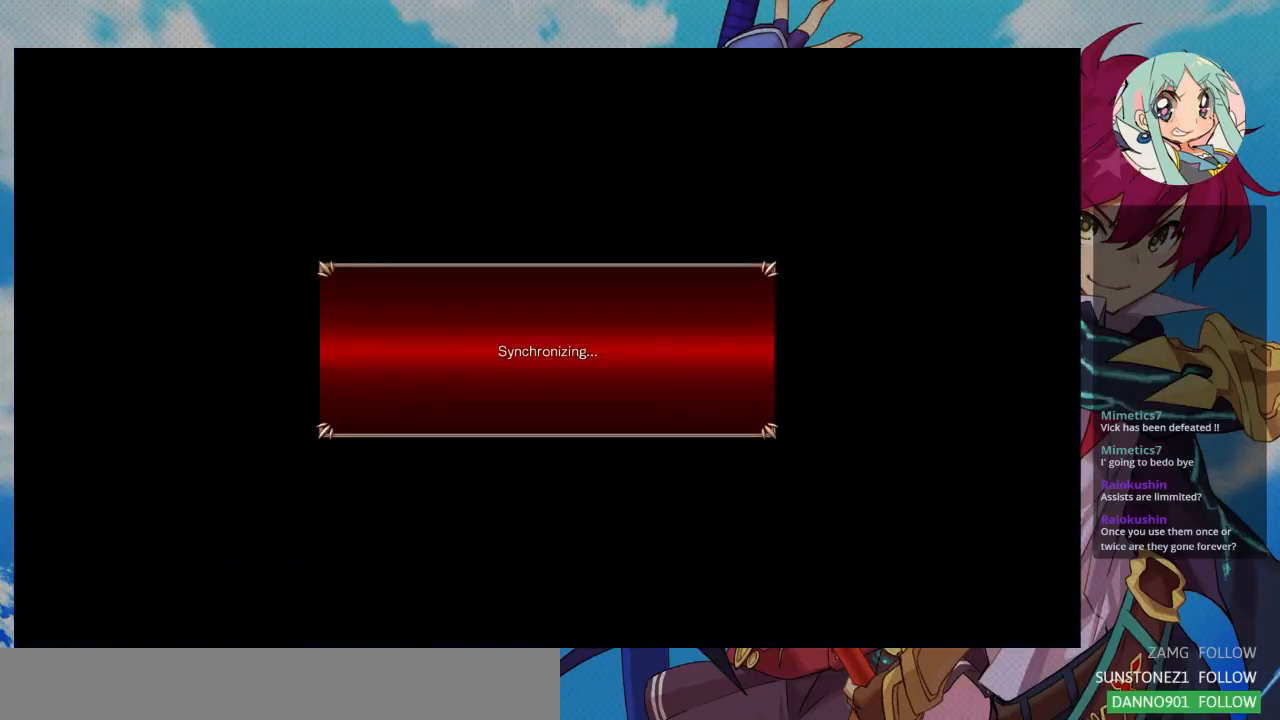
{"buttons": [], "left_stick": "center", "events": []}
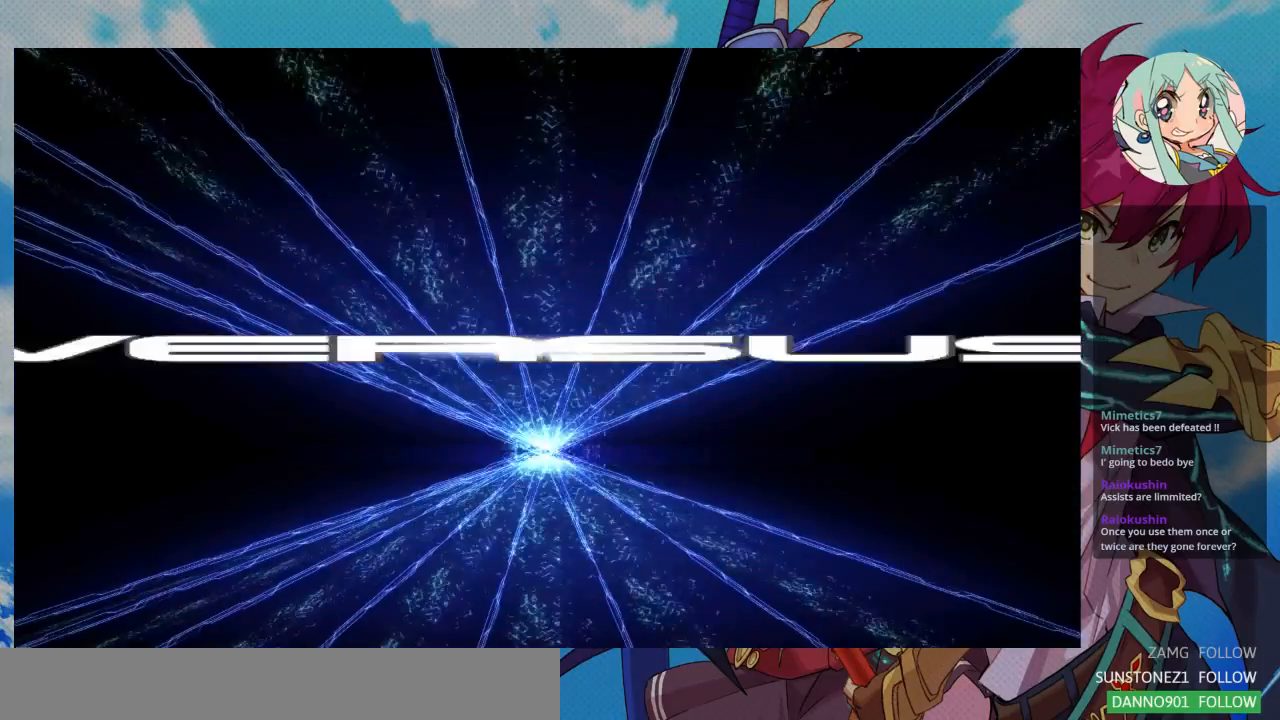
{"buttons": [], "left_stick": "center", "events": []}
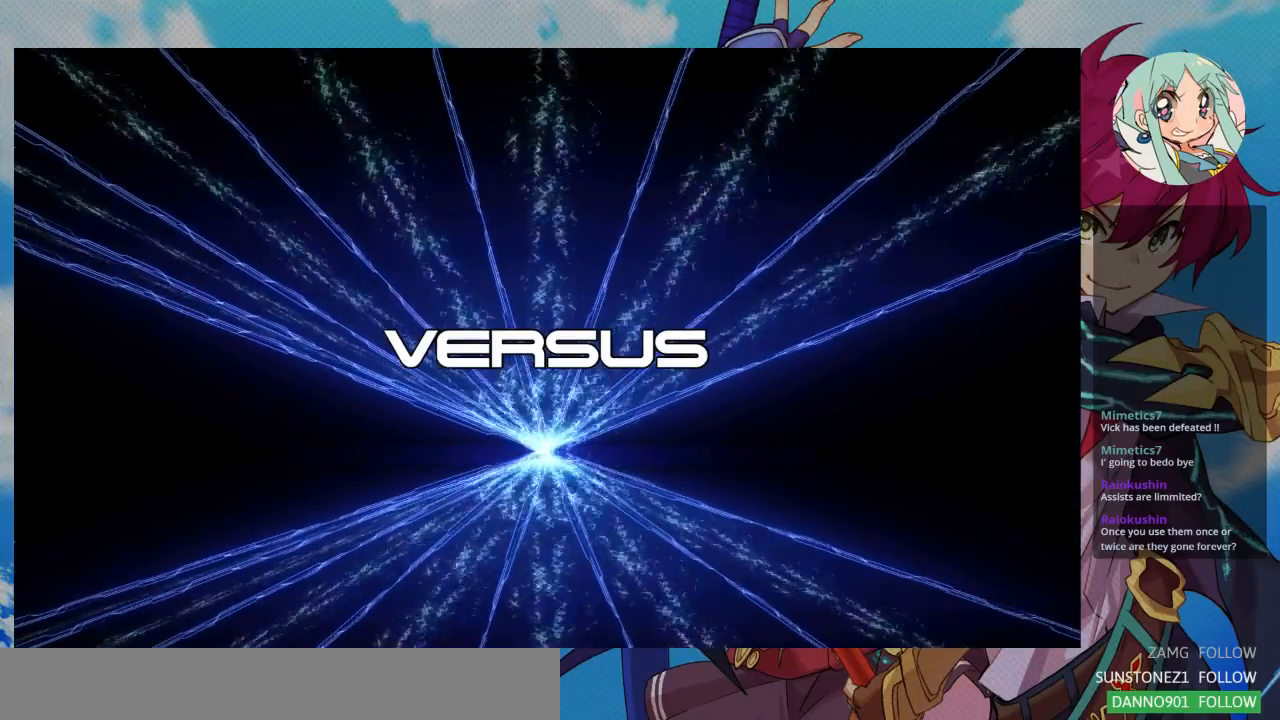
{"buttons": [], "left_stick": "center", "events": []}
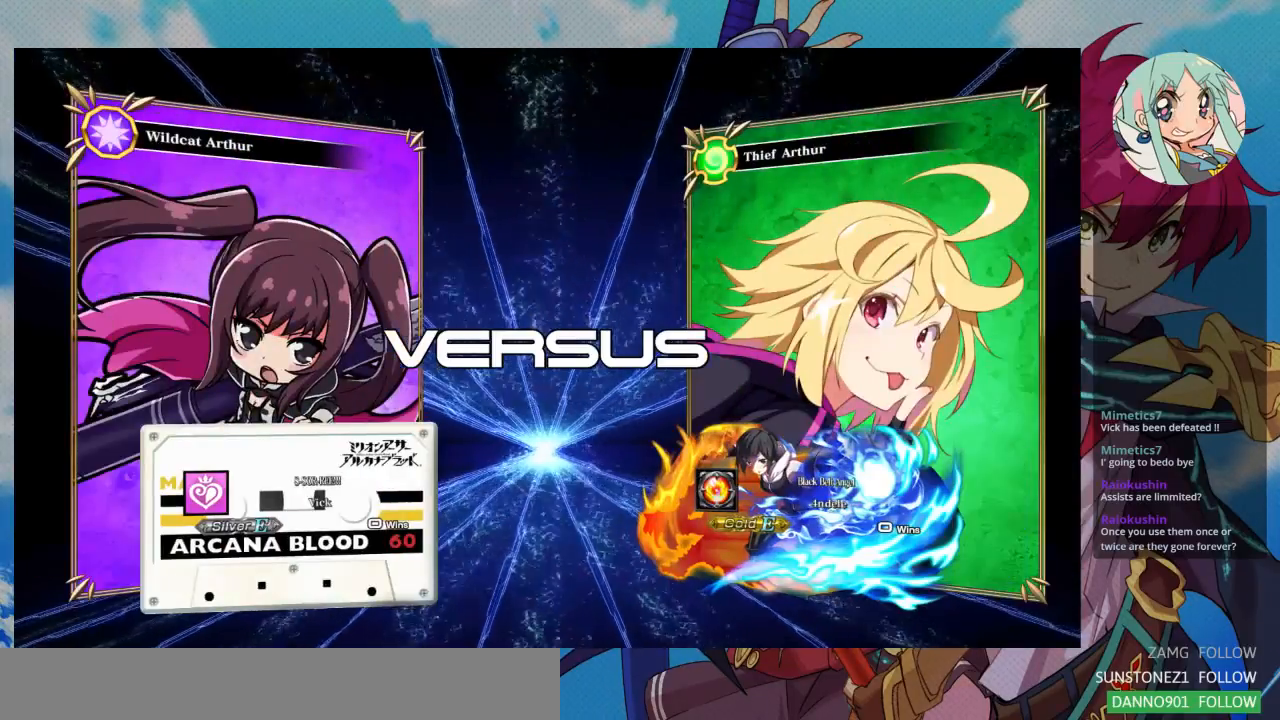
{"buttons": [], "left_stick": "center", "events": []}
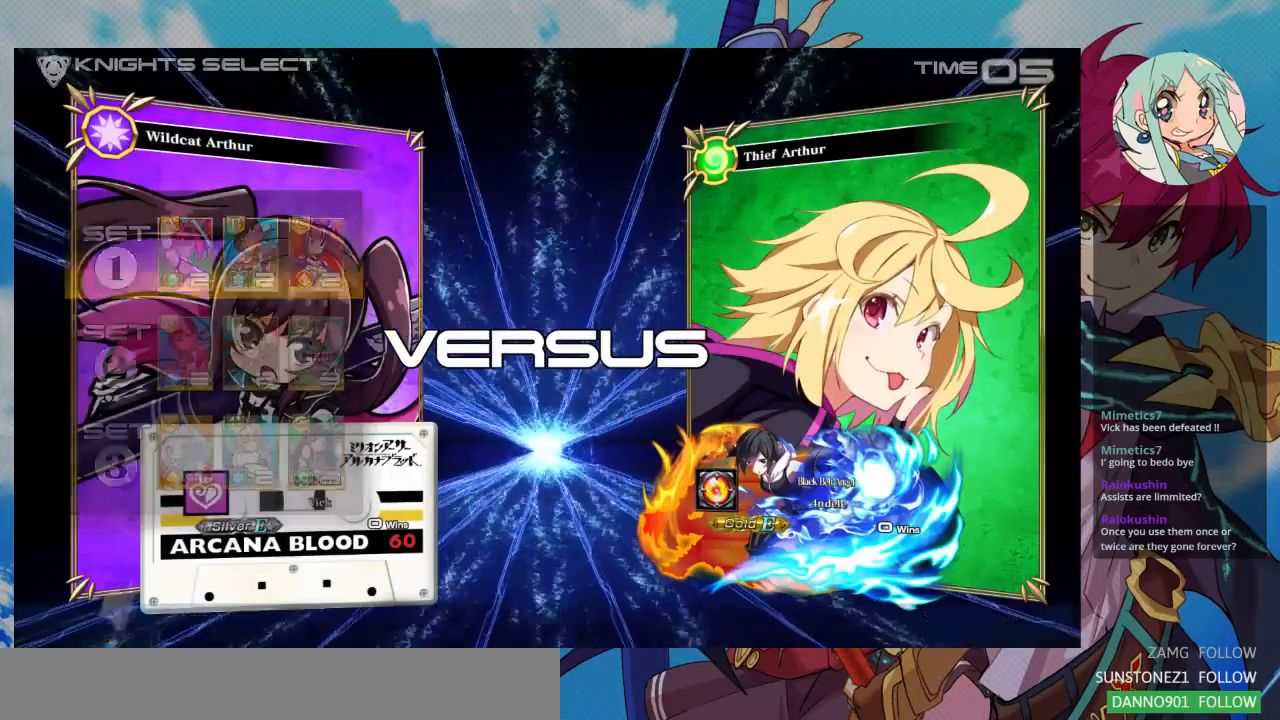
{"buttons": [], "left_stick": "center", "events": []}
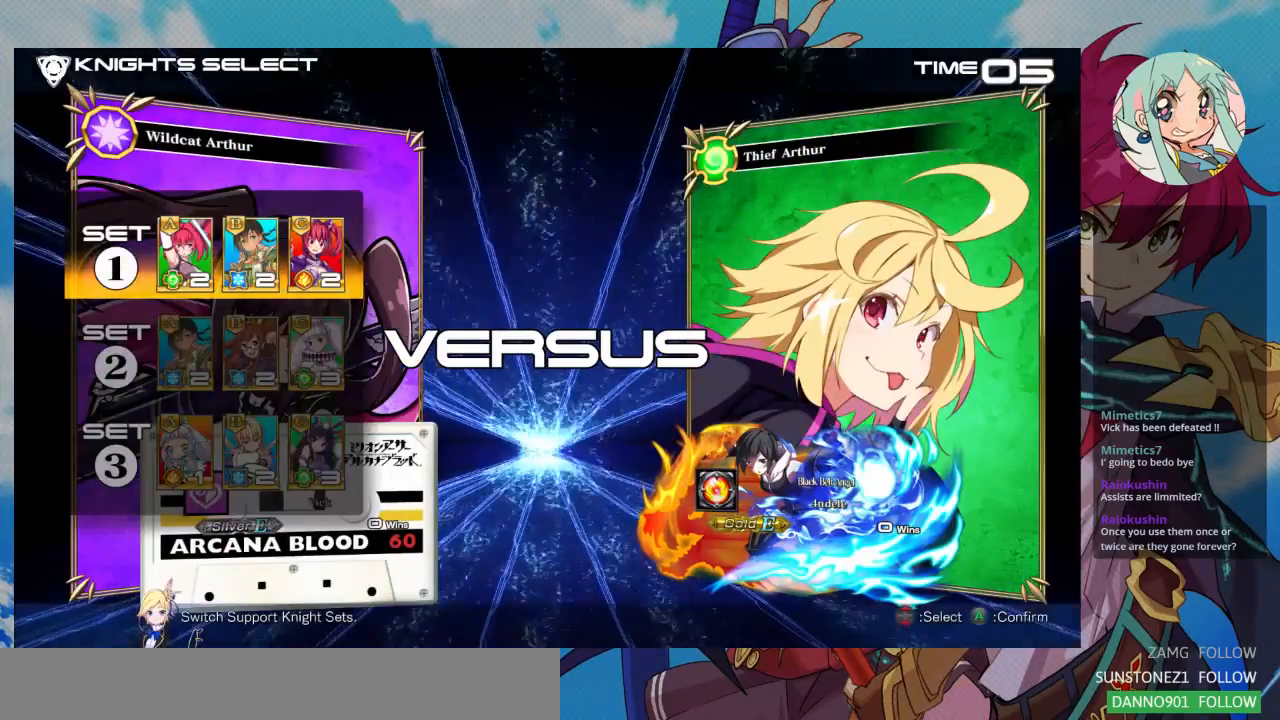
{"buttons": ["CROSS"], "left_stick": "center", "events": [[467, "CROSS", "down"]]}
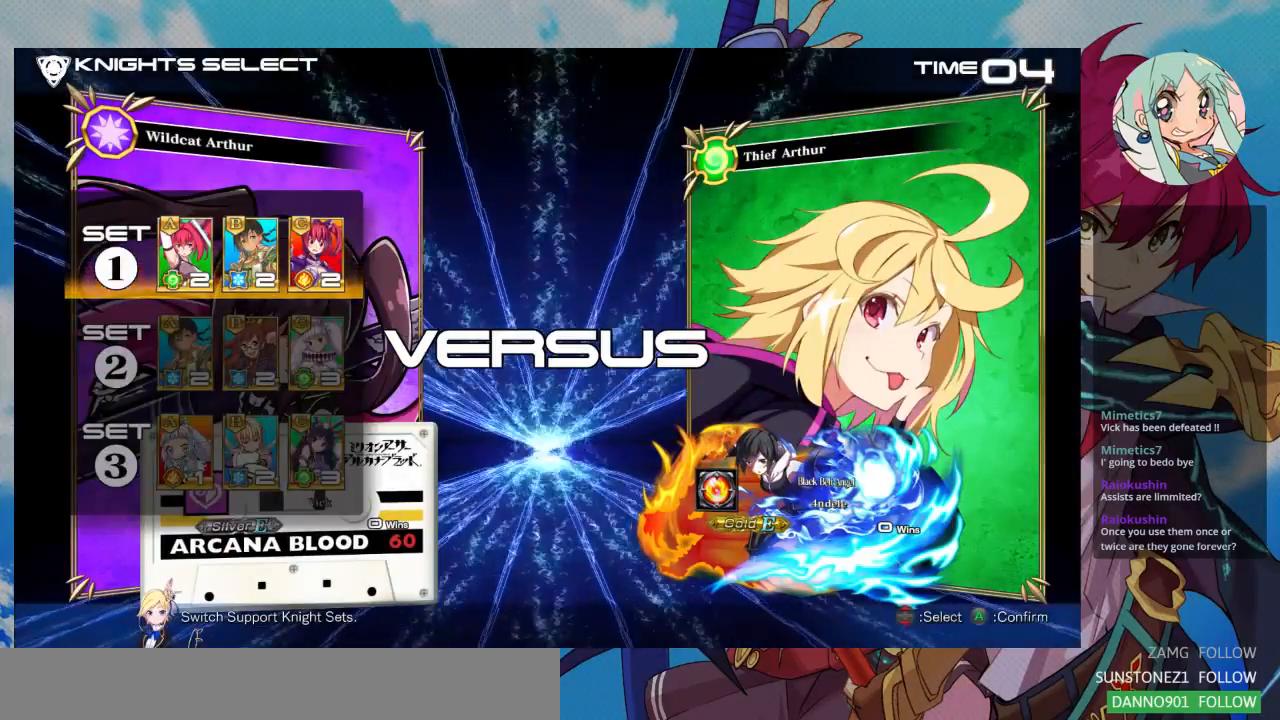
{"buttons": [], "left_stick": "center", "events": [[100, "CROSS", "up"]]}